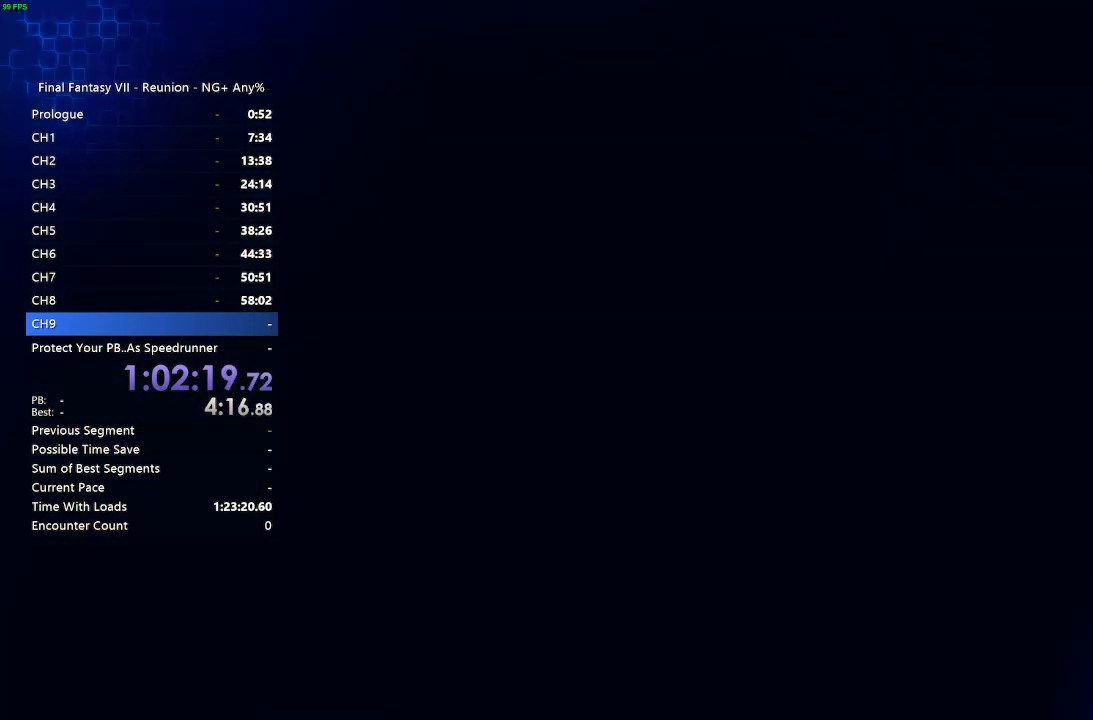
Gameplay with a controller (PlayStation layout); each line is a JSON object with the inputs held at the frame after it. "events" lists button and stick changes between this image and that frame as [ms after this image, input, new state], when the widget could be followed in between. Not read: L1 L2 L3 R3.
{"buttons": [], "left_stick": "center", "right_stick": "center", "events": []}
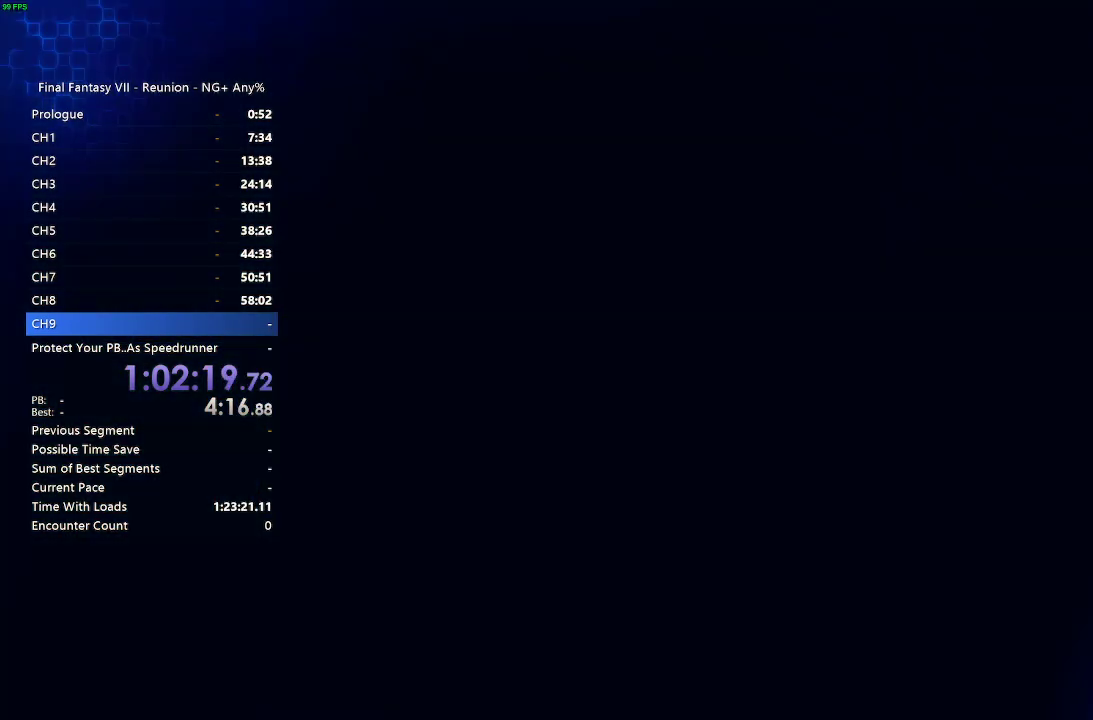
{"buttons": [], "left_stick": "center", "right_stick": "center", "events": []}
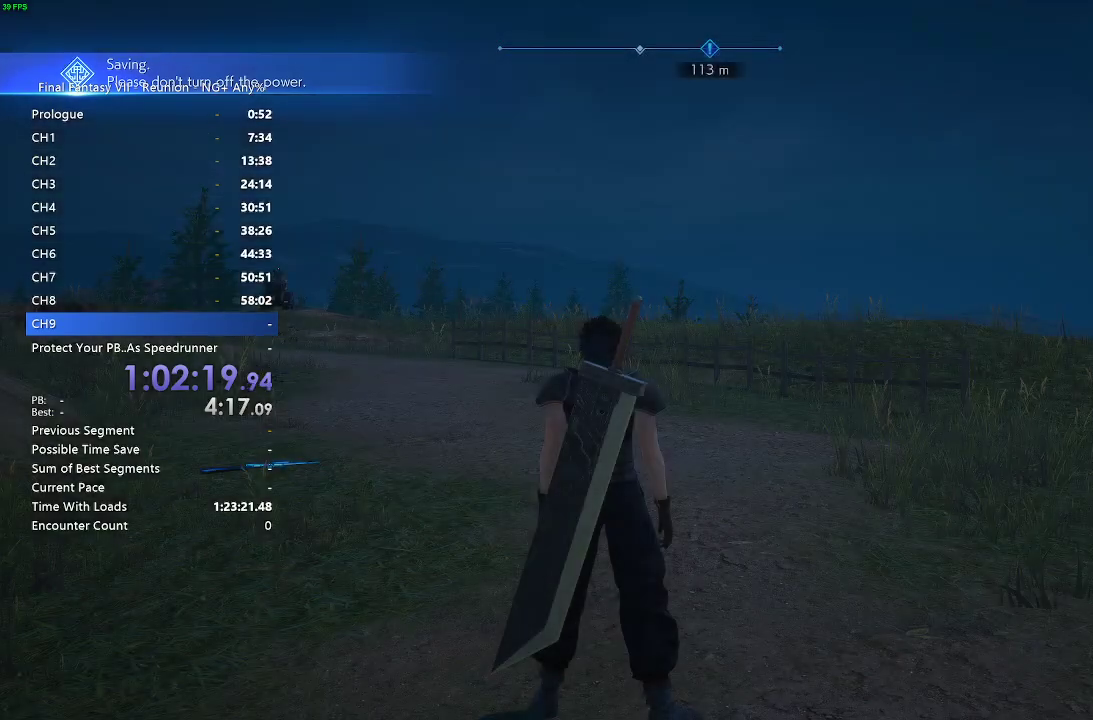
{"buttons": ["R2"], "left_stick": "up", "right_stick": "left"}
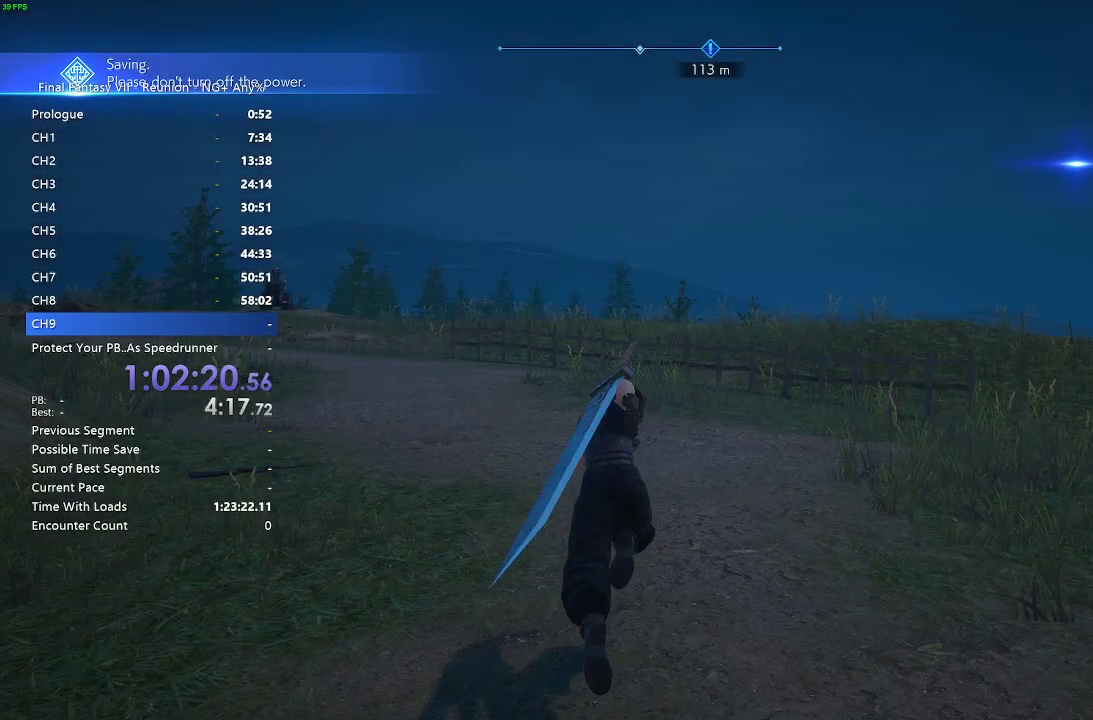
{"buttons": ["R2"], "left_stick": "up", "right_stick": "center"}
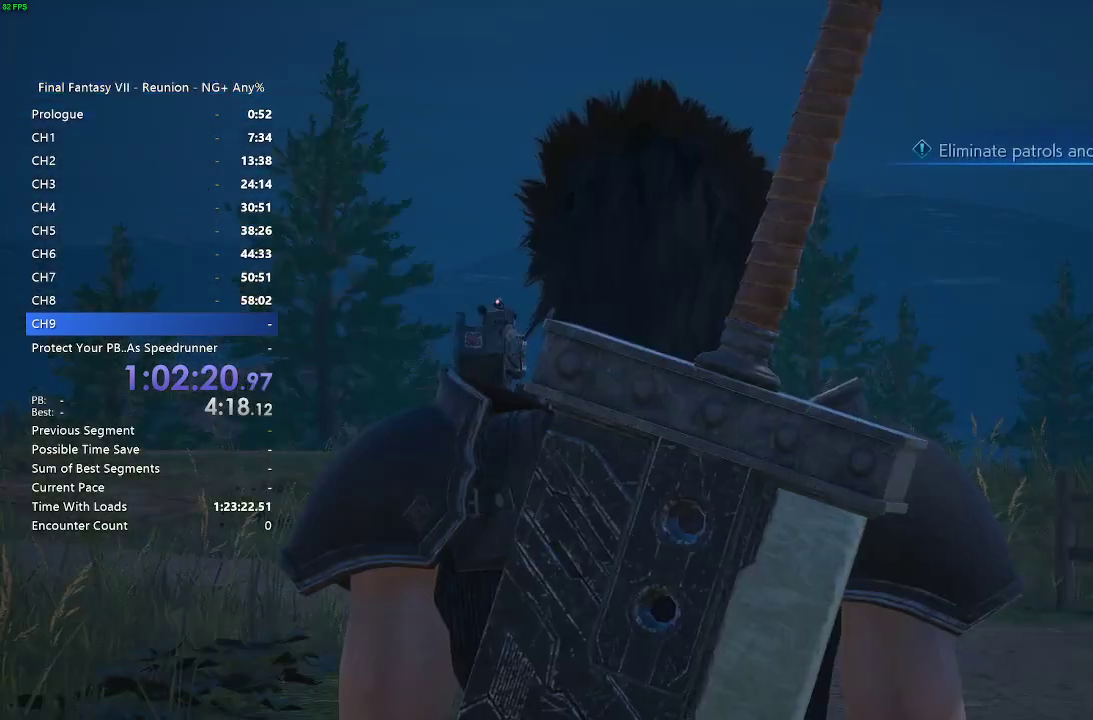
{"buttons": ["START"], "left_stick": "center", "right_stick": "center", "events": [[350, "left_stick", "center"], [433, "R2", "up"], [433, "START", "down"]]}
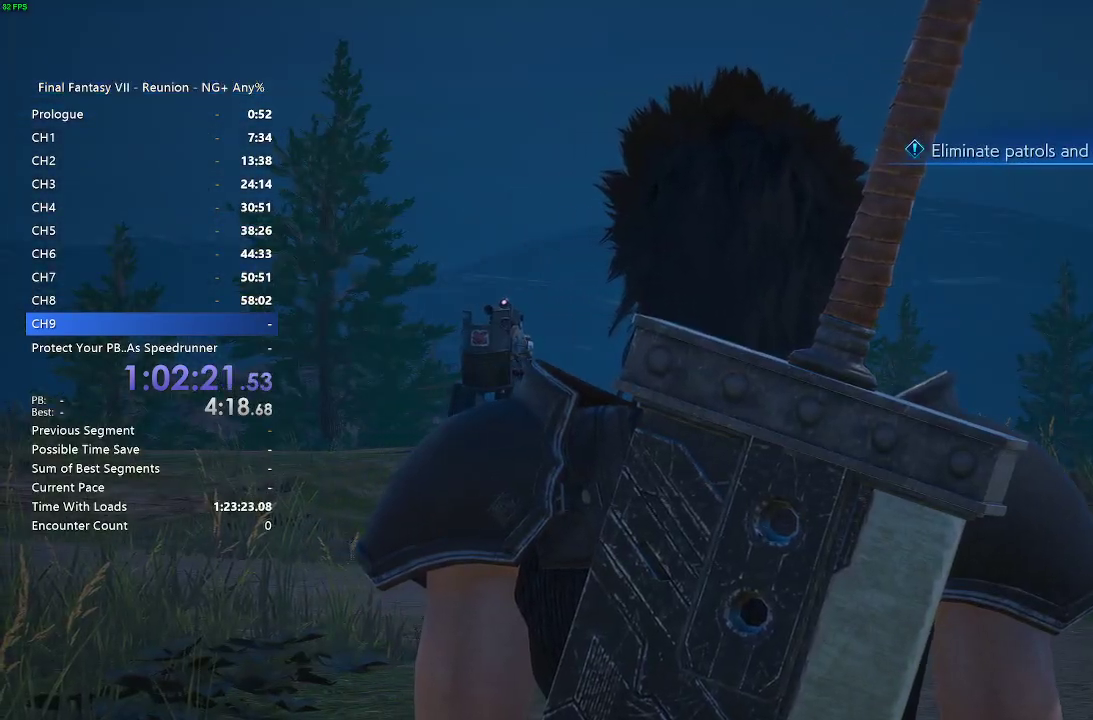
{"buttons": [], "left_stick": "center", "right_stick": "center", "events": [[67, "START", "up"]]}
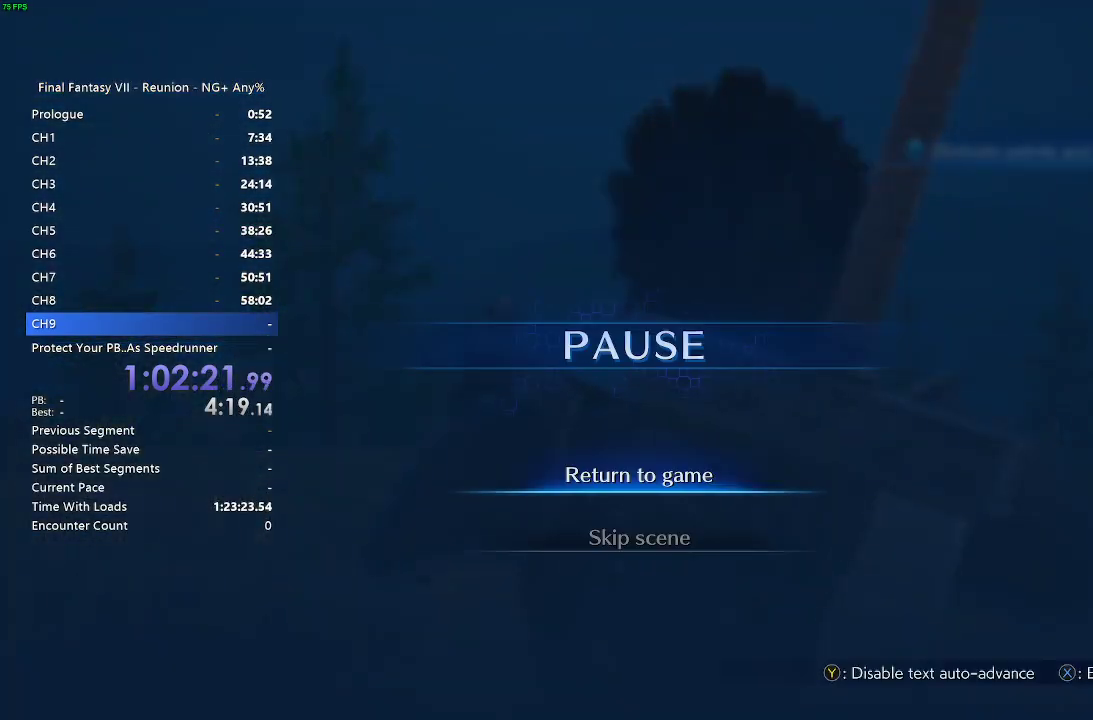
{"buttons": [], "left_stick": "center", "right_stick": "center", "events": [[100, "DPAD_DOWN", "down"], [183, "CROSS", "down"], [250, "DPAD_DOWN", "up"], [267, "CROSS", "up"], [350, "CROSS", "down"], [433, "CROSS", "up"]]}
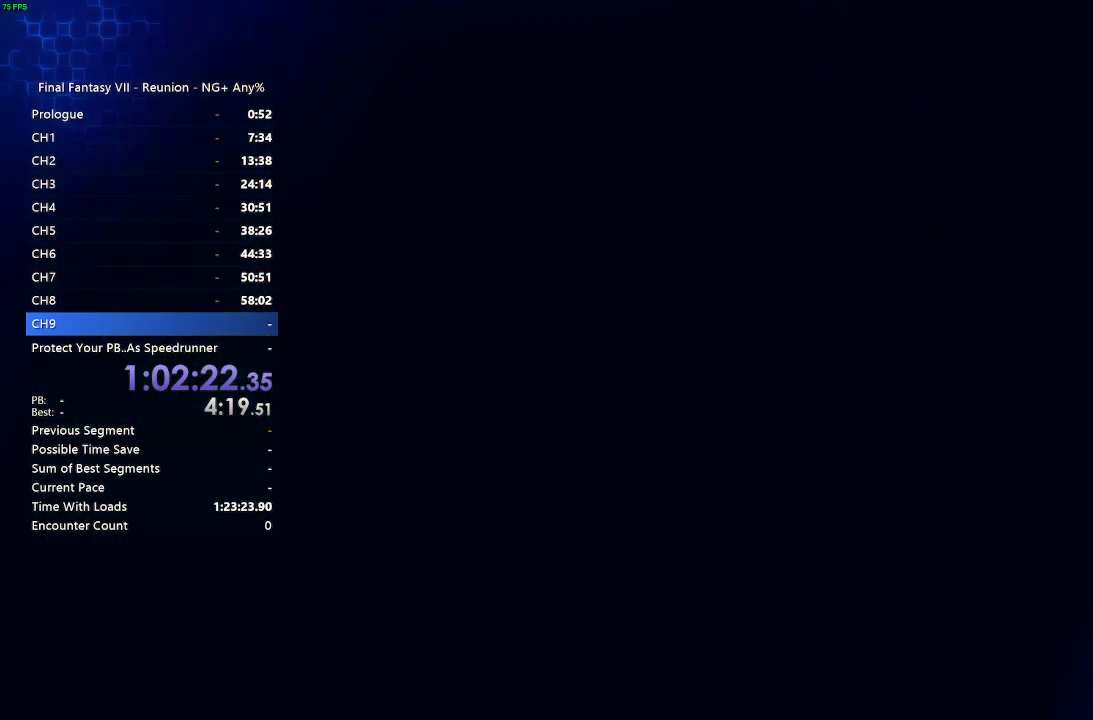
{"buttons": ["R2"], "left_stick": "up-right", "right_stick": "center", "events": [[50, "R2", "down"], [117, "left_stick", "up-right"]]}
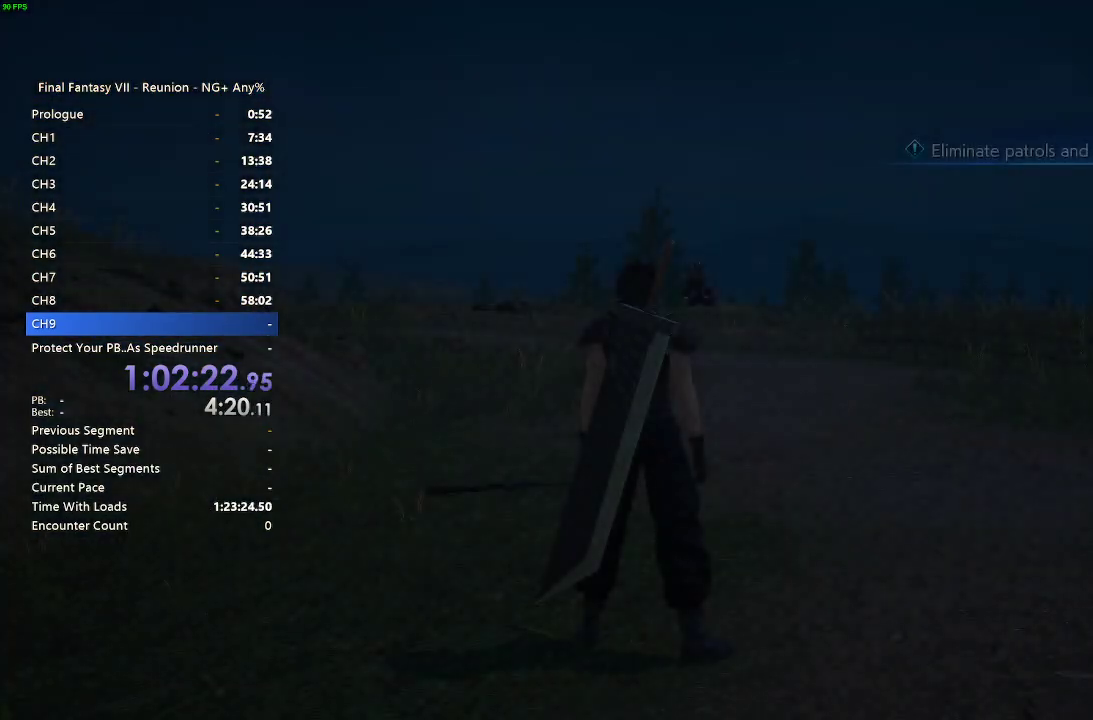
{"buttons": ["R2"], "left_stick": "up-right", "right_stick": "down-right", "events": [[433, "right_stick", "down-right"]]}
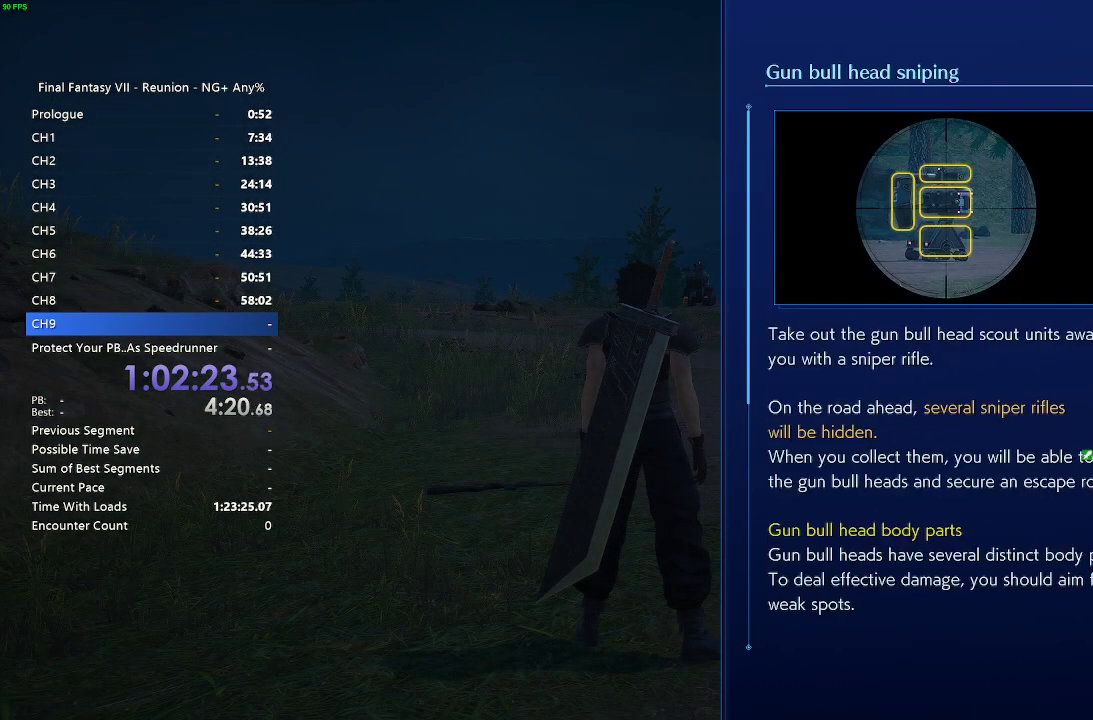
{"buttons": [], "left_stick": "center", "right_stick": "center", "events": [[17, "right_stick", "center"], [50, "R2", "up"], [183, "left_stick", "center"], [200, "START", "down"], [250, "START", "up"]]}
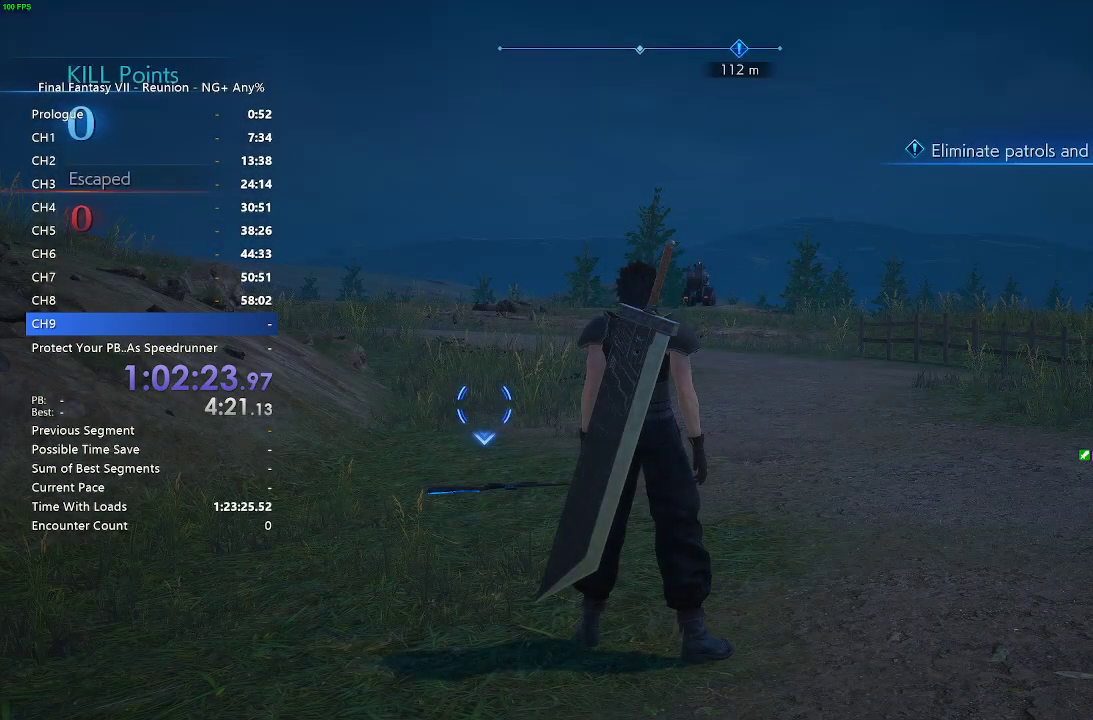
{"buttons": ["R2"], "left_stick": "up-right", "right_stick": "down"}
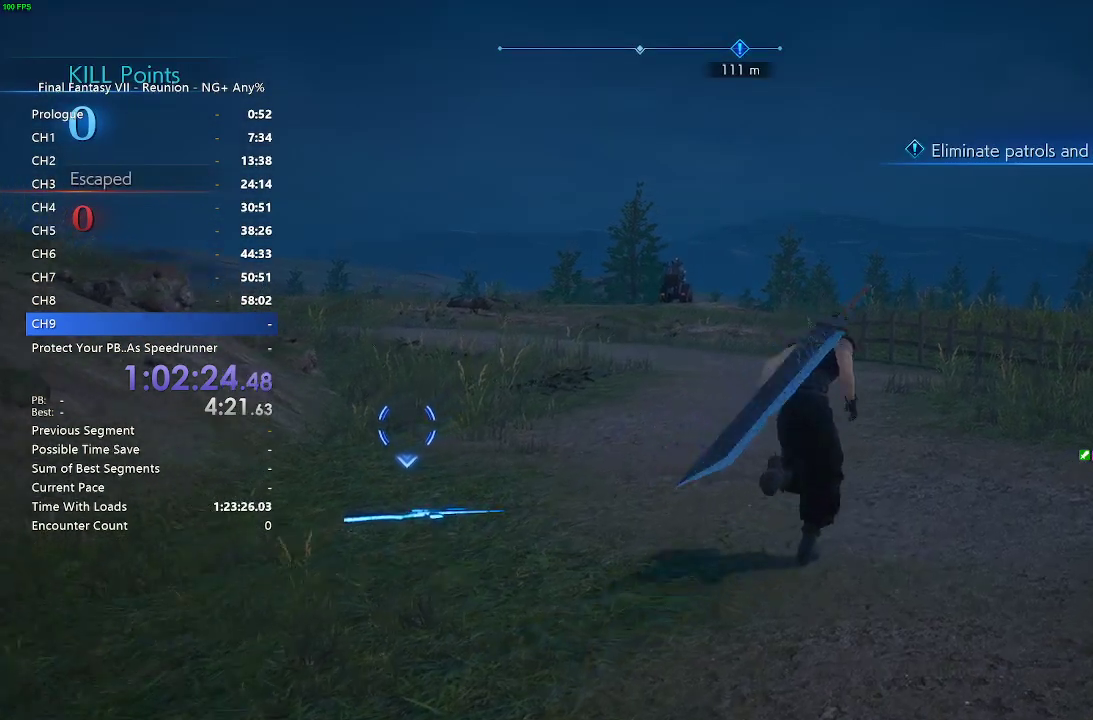
{"buttons": ["R2"], "left_stick": "up", "right_stick": "left"}
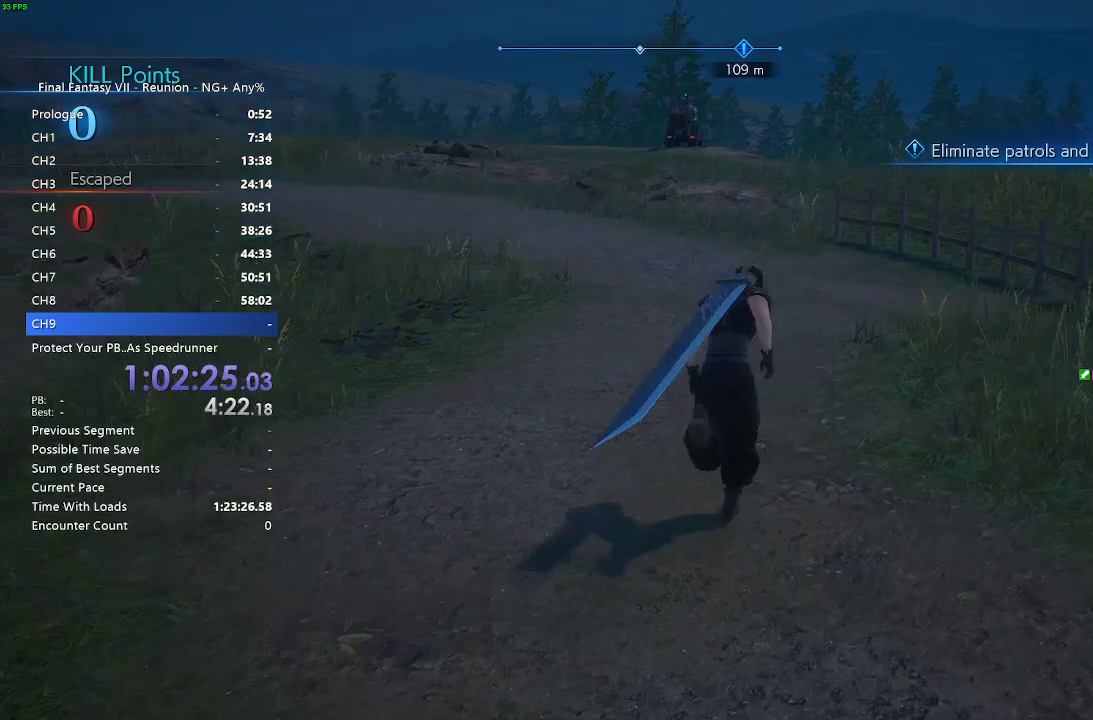
{"buttons": ["R2"], "left_stick": "up", "right_stick": "center"}
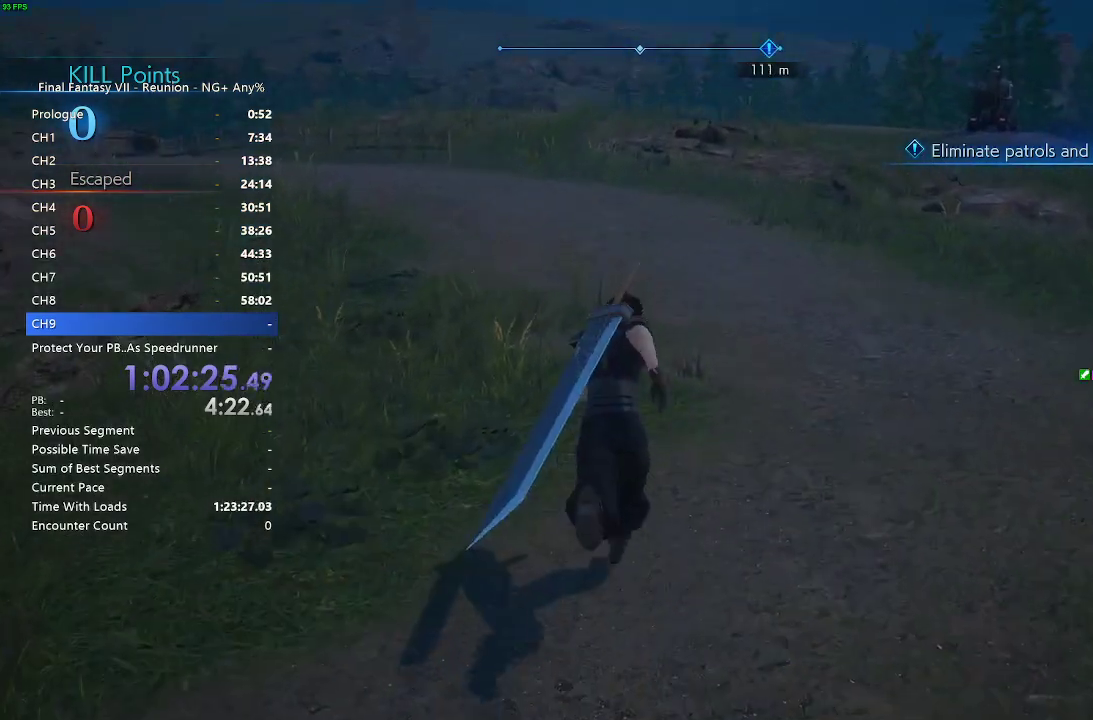
{"buttons": ["R2"], "left_stick": "up", "right_stick": "left"}
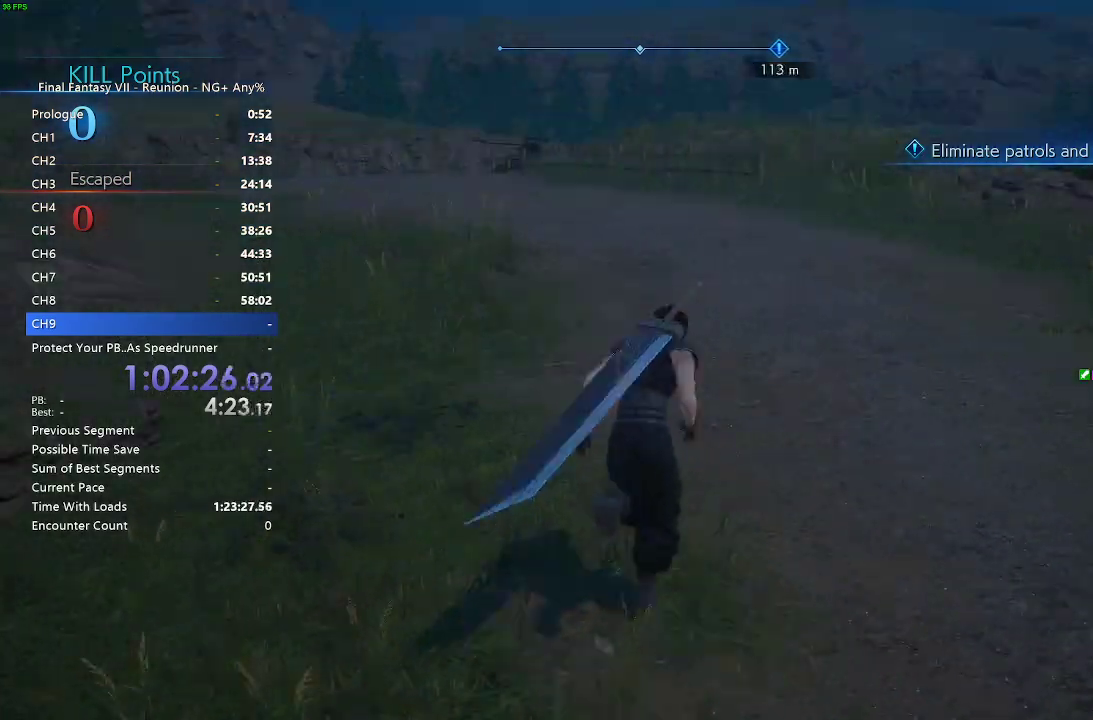
{"buttons": ["R2"], "left_stick": "up", "right_stick": "center"}
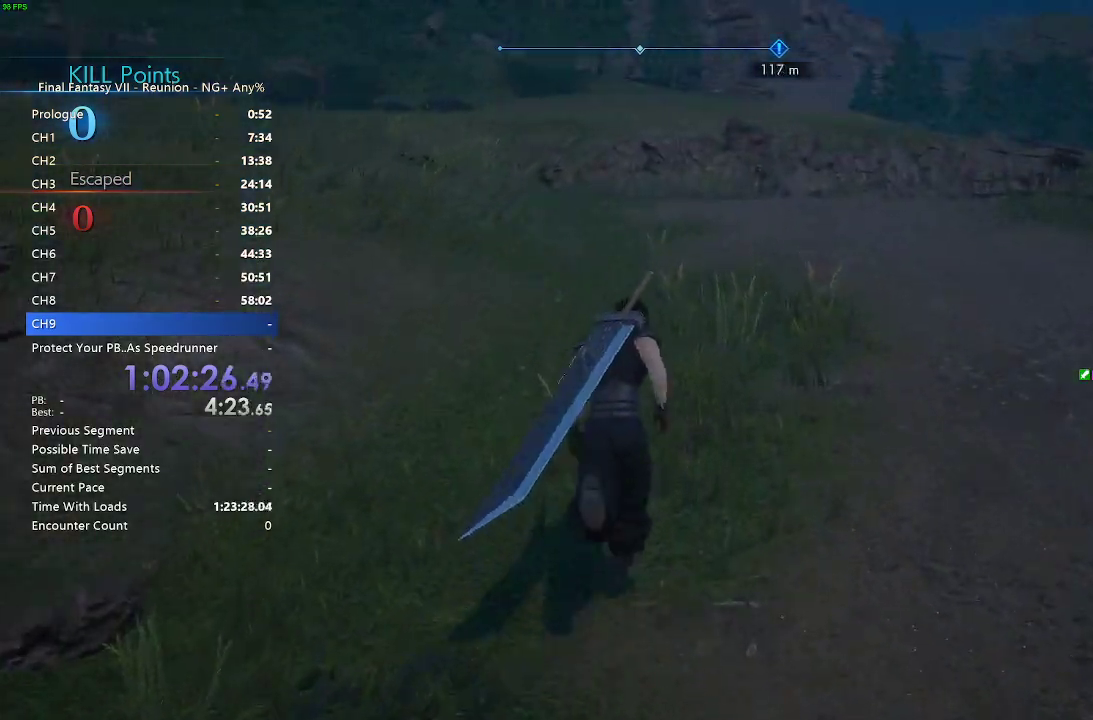
{"buttons": ["R2"], "left_stick": "up", "right_stick": "center", "events": []}
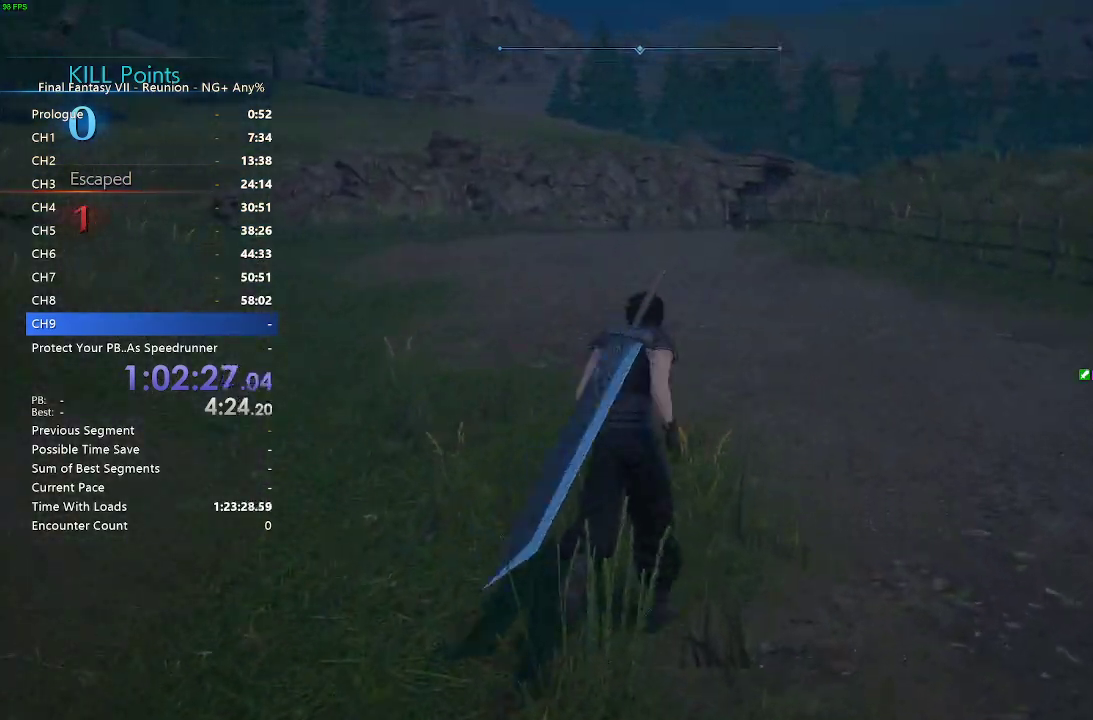
{"buttons": ["R2"], "left_stick": "up", "right_stick": "center", "events": []}
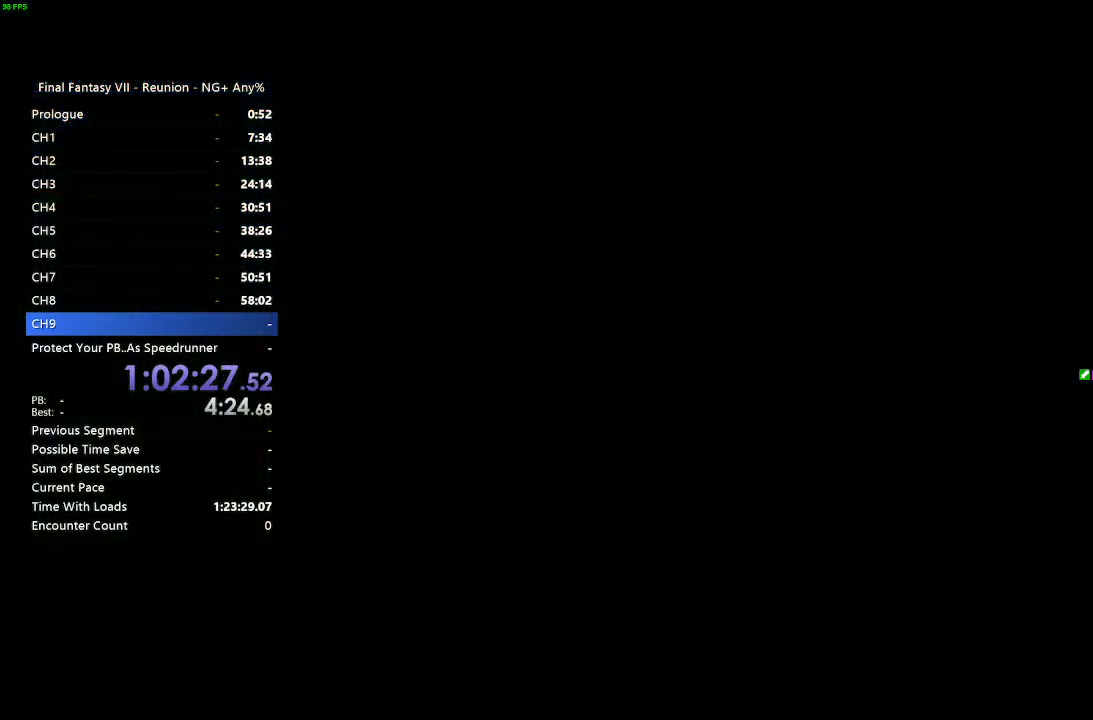
{"buttons": ["R2", "START"], "left_stick": "up", "right_stick": "center", "events": [[483, "START", "down"]]}
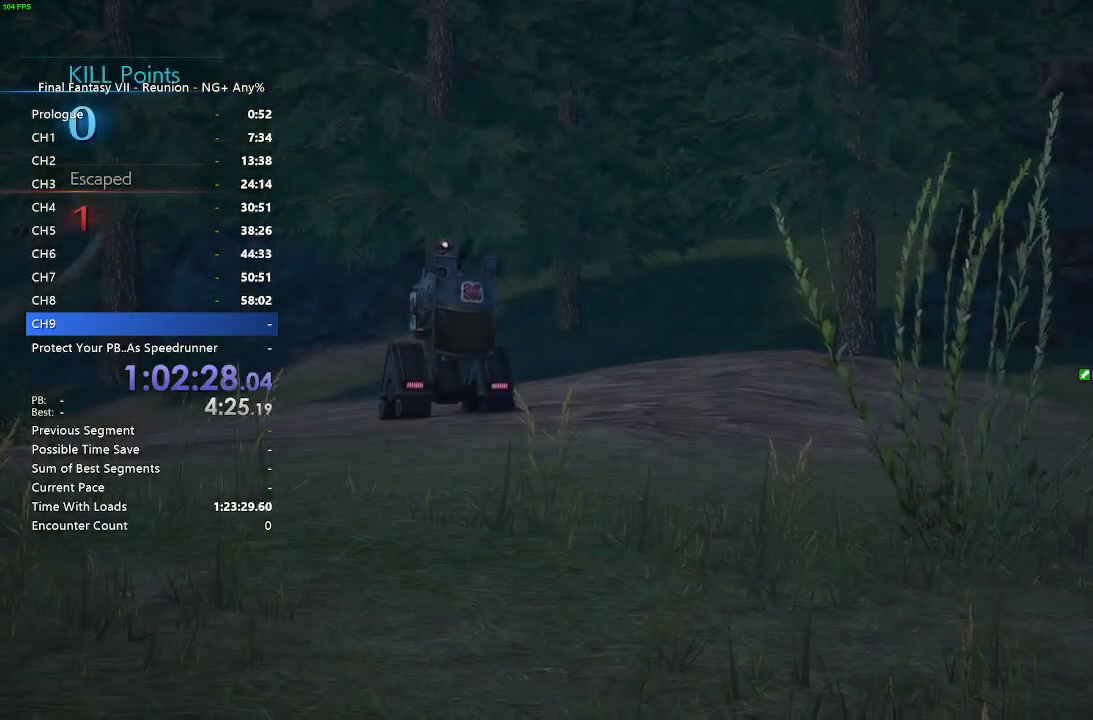
{"buttons": [], "left_stick": "center", "right_stick": "center", "events": [[50, "left_stick", "center"], [83, "R2", "up"], [117, "START", "up"]]}
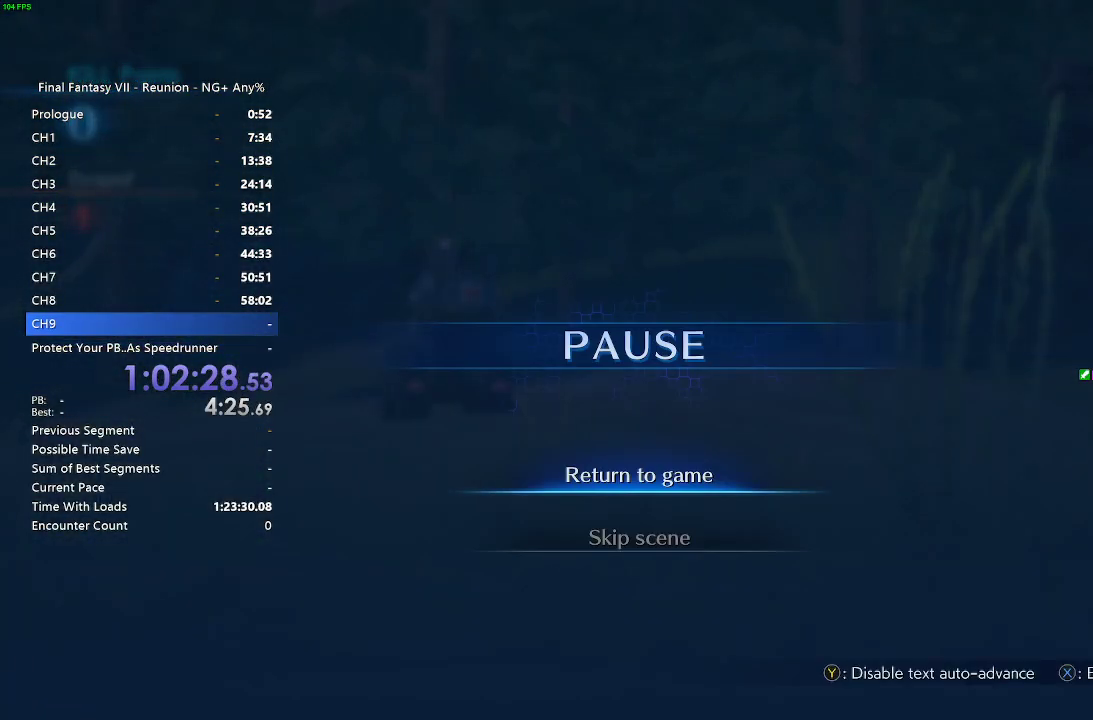
{"buttons": ["R2"], "left_stick": "up", "right_stick": "center", "events": [[33, "DPAD_DOWN", "down"], [117, "CROSS", "down"], [133, "DPAD_DOWN", "up"], [183, "CROSS", "up"], [300, "R2", "down"], [383, "left_stick", "up"]]}
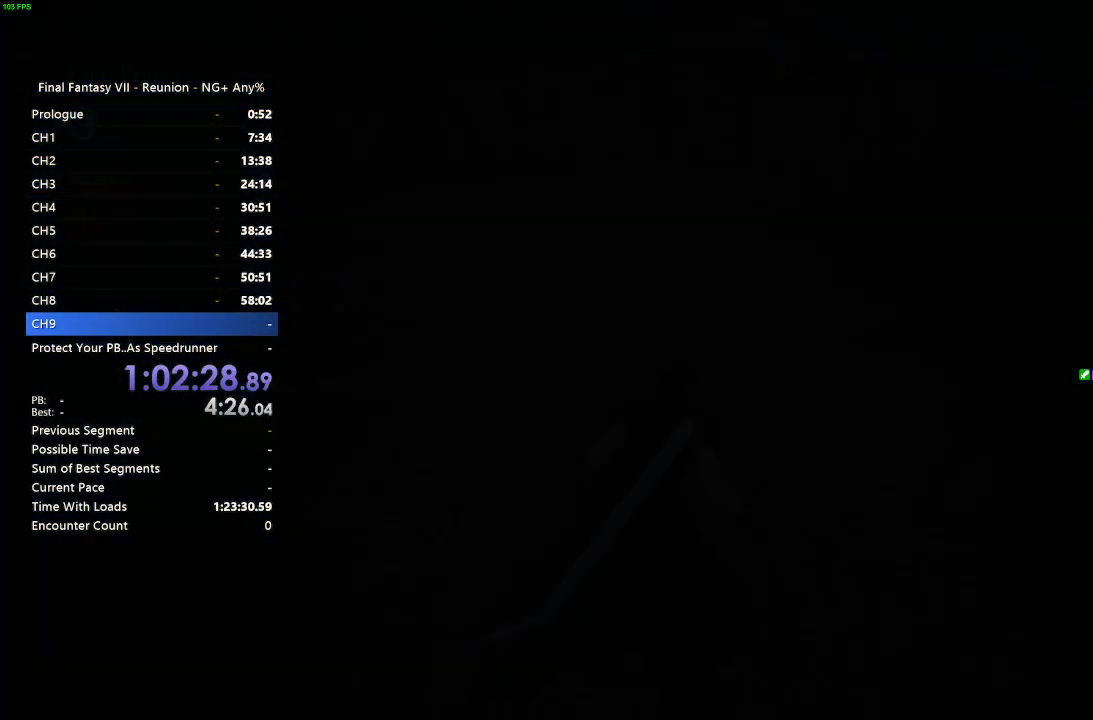
{"buttons": ["R2"], "left_stick": "up", "right_stick": "center", "events": []}
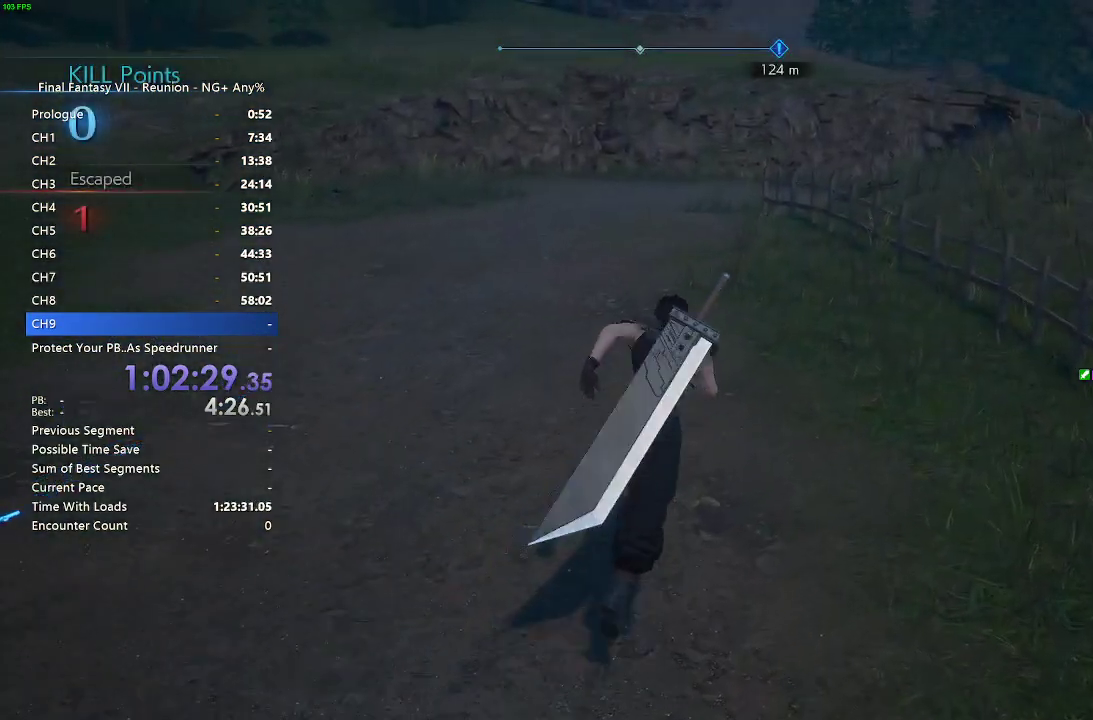
{"buttons": ["R2"], "left_stick": "up", "right_stick": "center", "events": []}
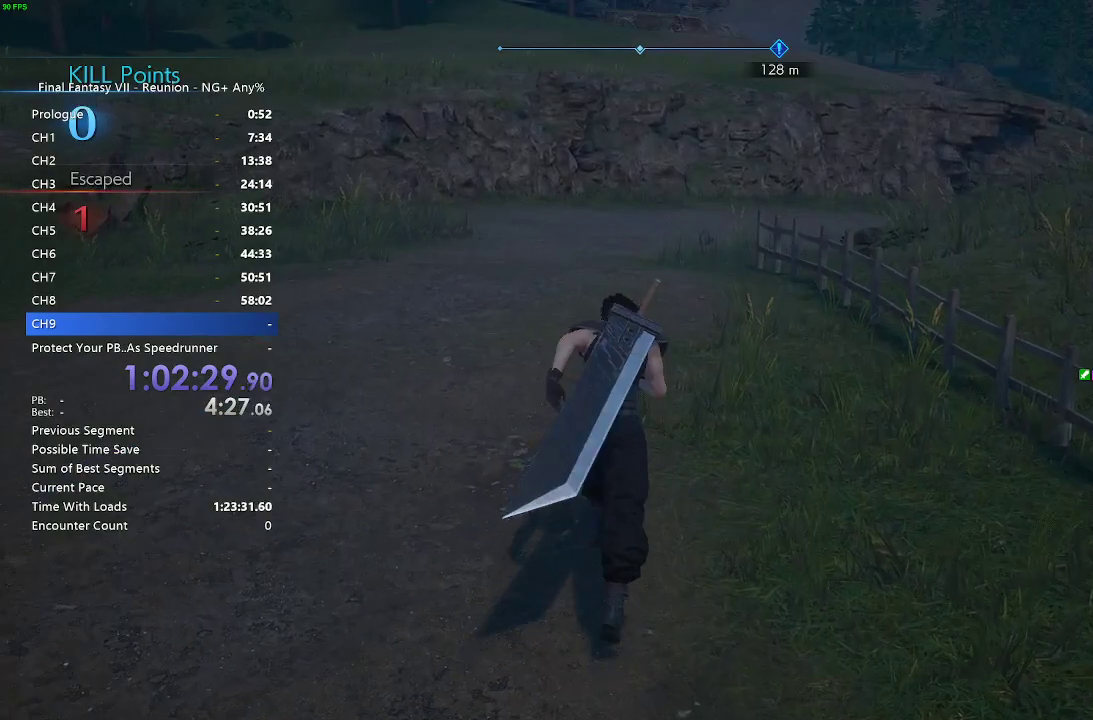
{"buttons": ["R2"], "left_stick": "up", "right_stick": "center", "events": []}
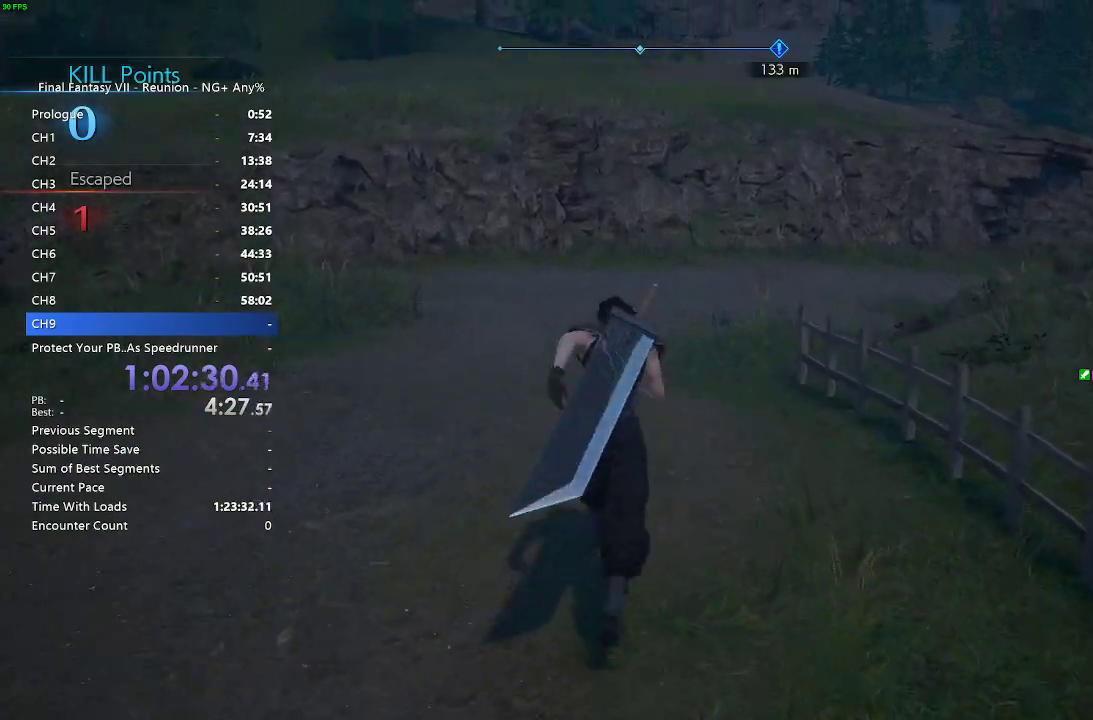
{"buttons": ["R2"], "left_stick": "up", "right_stick": "down-right"}
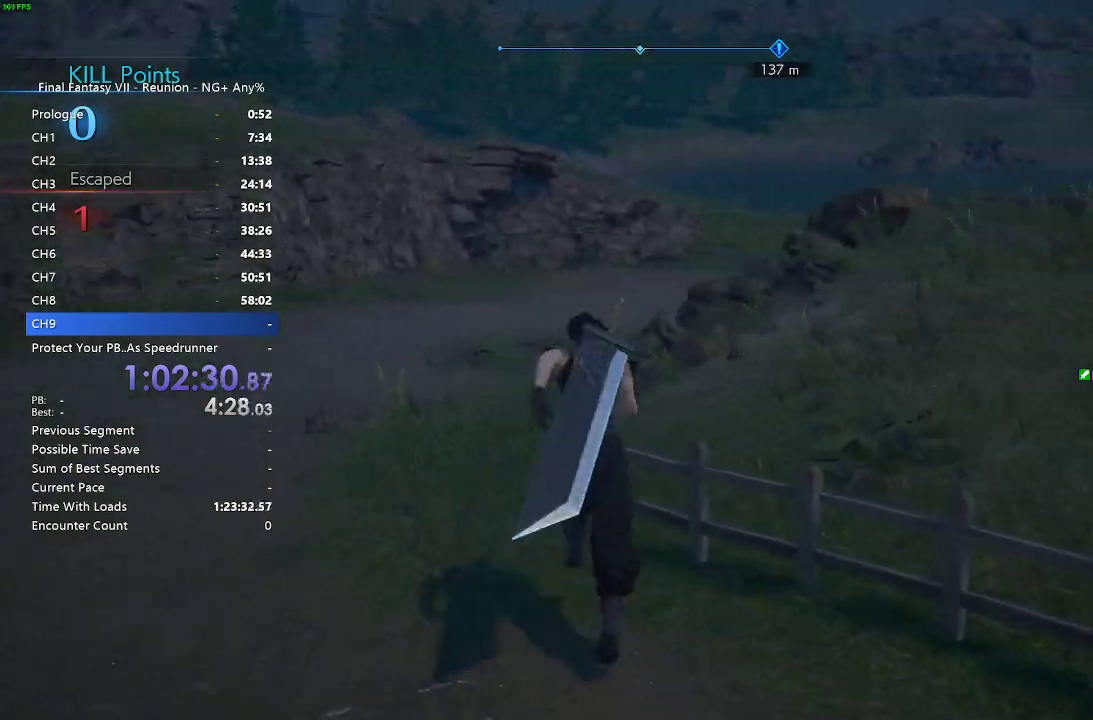
{"buttons": ["R2"], "left_stick": "up", "right_stick": "center"}
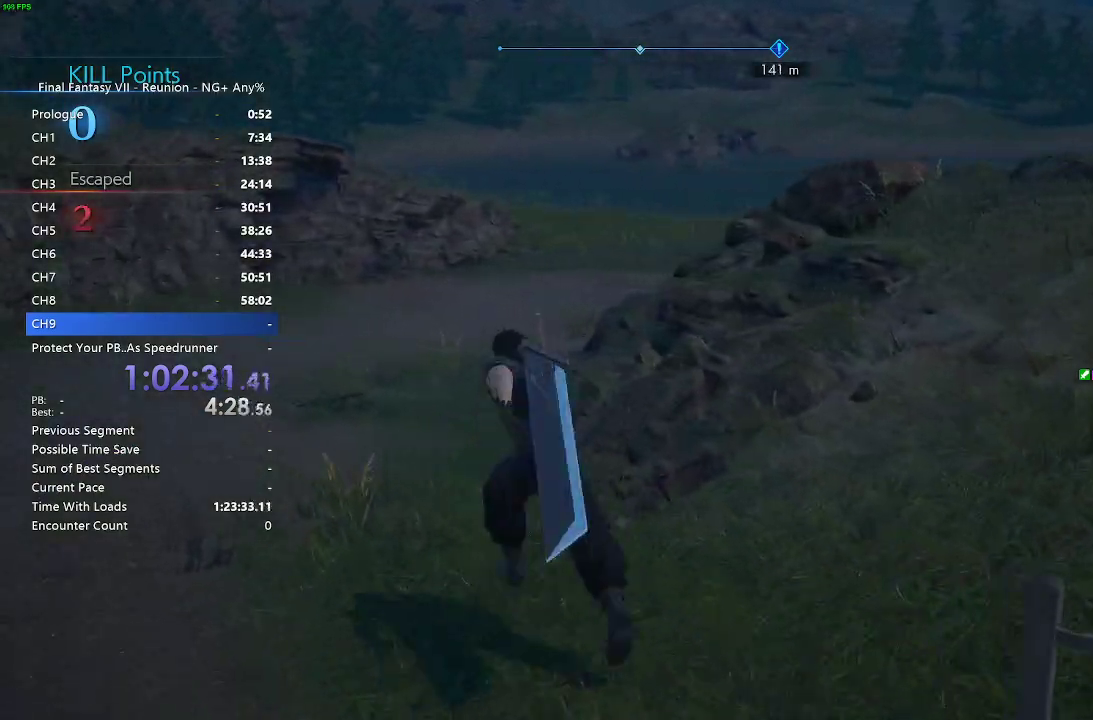
{"buttons": ["R2"], "left_stick": "up", "right_stick": "center", "events": []}
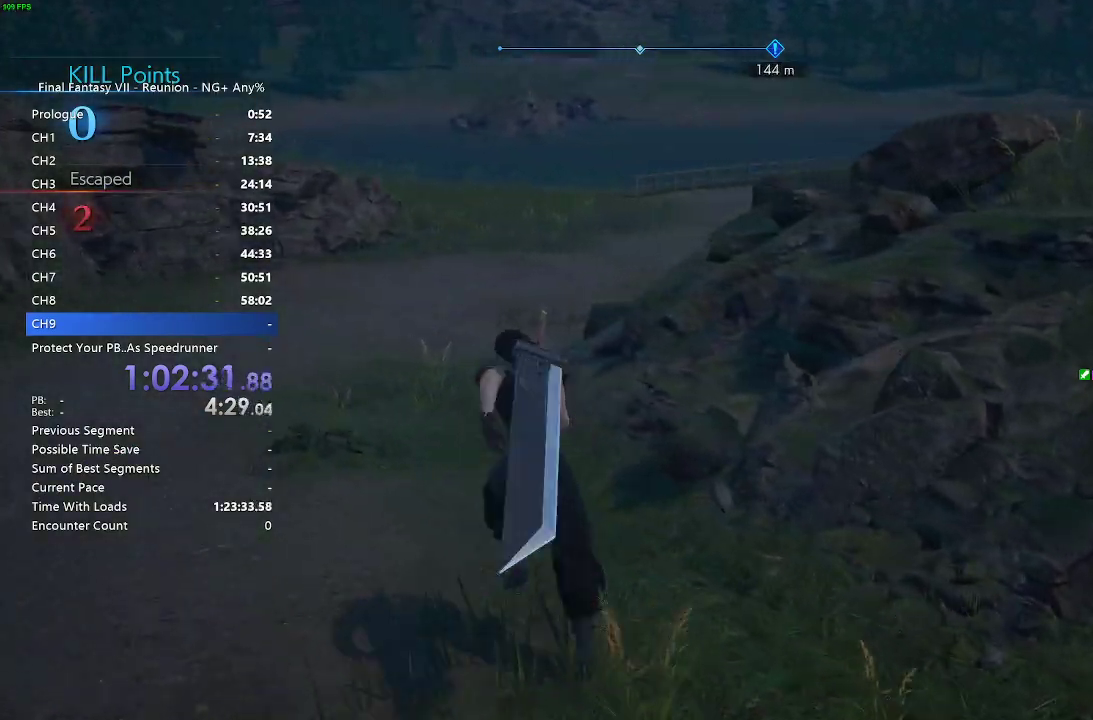
{"buttons": ["R2"], "left_stick": "up", "right_stick": "center", "events": []}